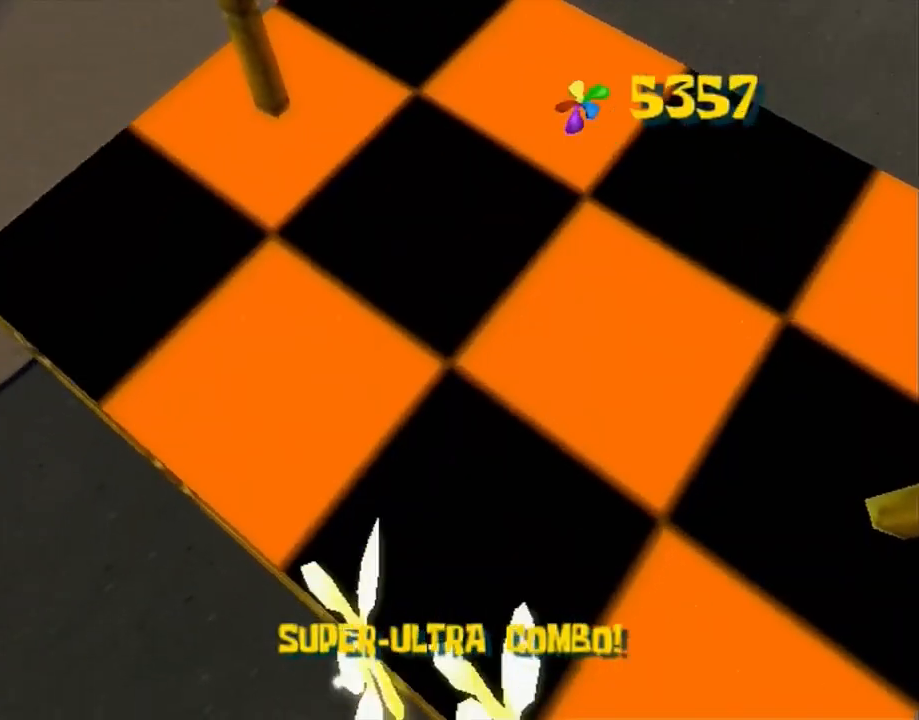
Gameplay with a controller (Xbox layout); each line is a JSON object with the inputs held at the frame after it. "button_events" lists button changes between this image and that frame as [ms after this image, input, new state], when the widget could be followed in between (sticks are given only as held states). Not read: L2 L3 R2 R3.
{"buttons": [], "left_stick": "center", "right_stick": "up-right", "button_events": []}
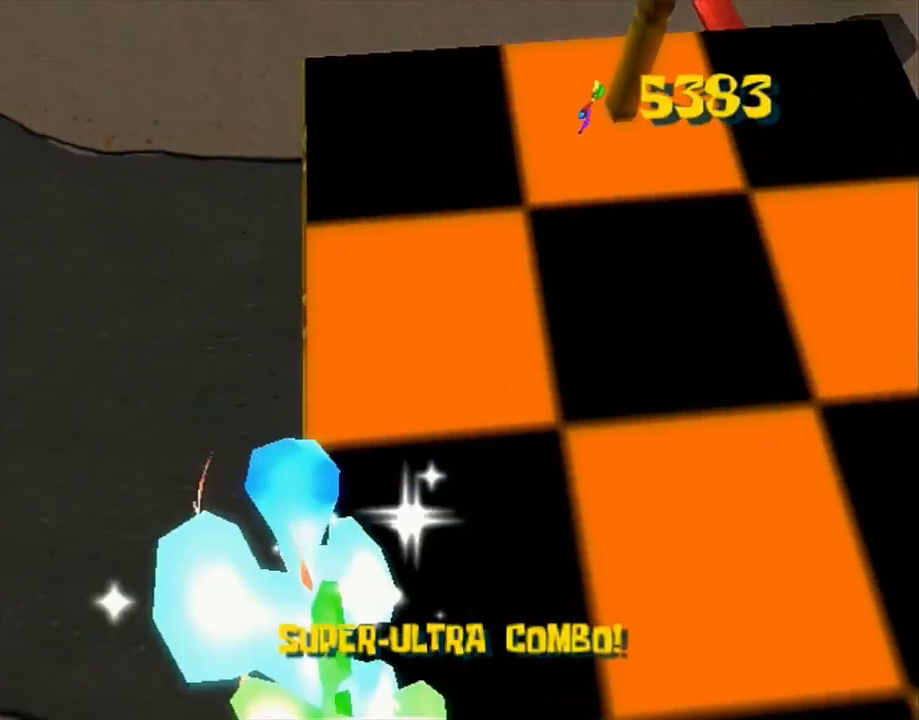
{"buttons": ["L1"], "left_stick": "center", "right_stick": "center", "button_events": [[333, "B", "down"], [350, "L1", "down"], [500, "B", "up"]]}
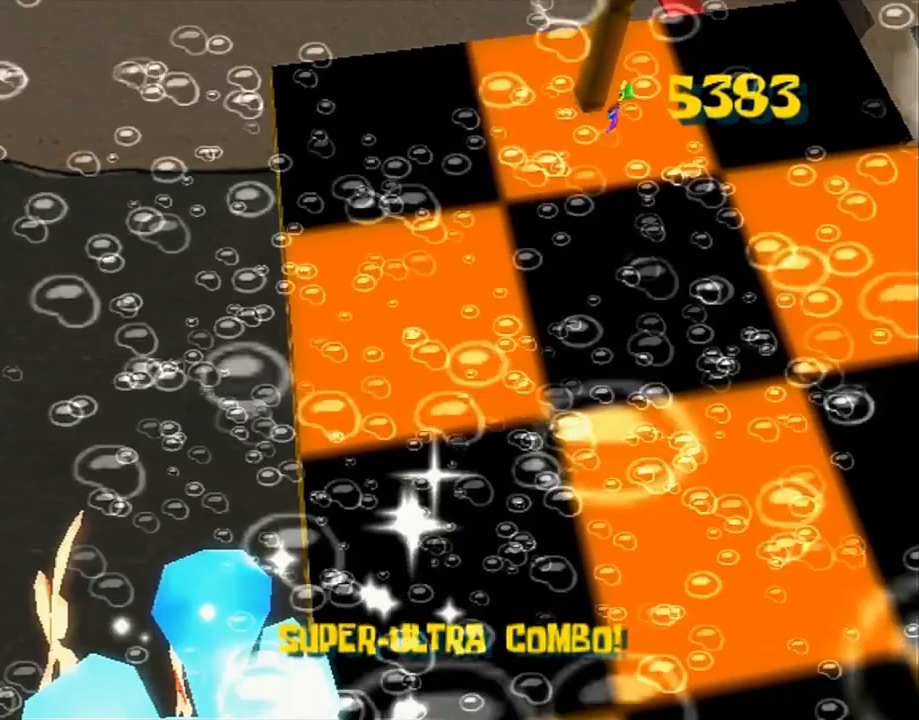
{"buttons": ["B", "L1"], "left_stick": "center", "right_stick": "center", "button_events": [[33, "L1", "up"], [183, "B", "down"], [183, "L1", "down"], [317, "B", "up"], [333, "L1", "up"], [483, "L1", "down"], [500, "B", "down"]]}
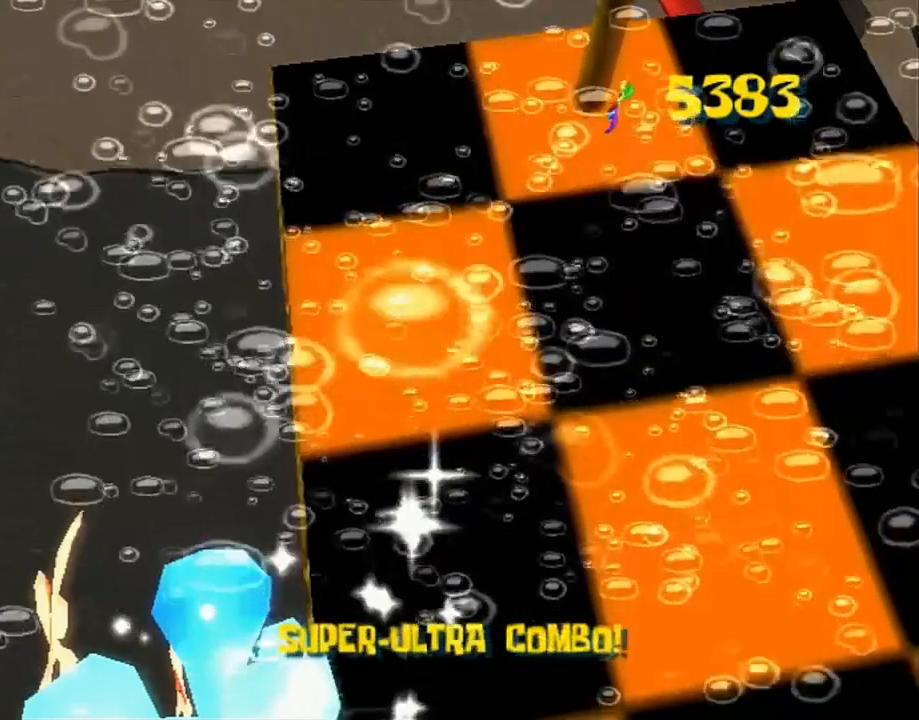
{"buttons": [], "left_stick": "center", "right_stick": "center", "button_events": [[133, "B", "up"], [133, "L1", "up"], [283, "B", "down"], [283, "L1", "down"], [417, "B", "up"], [417, "L1", "up"]]}
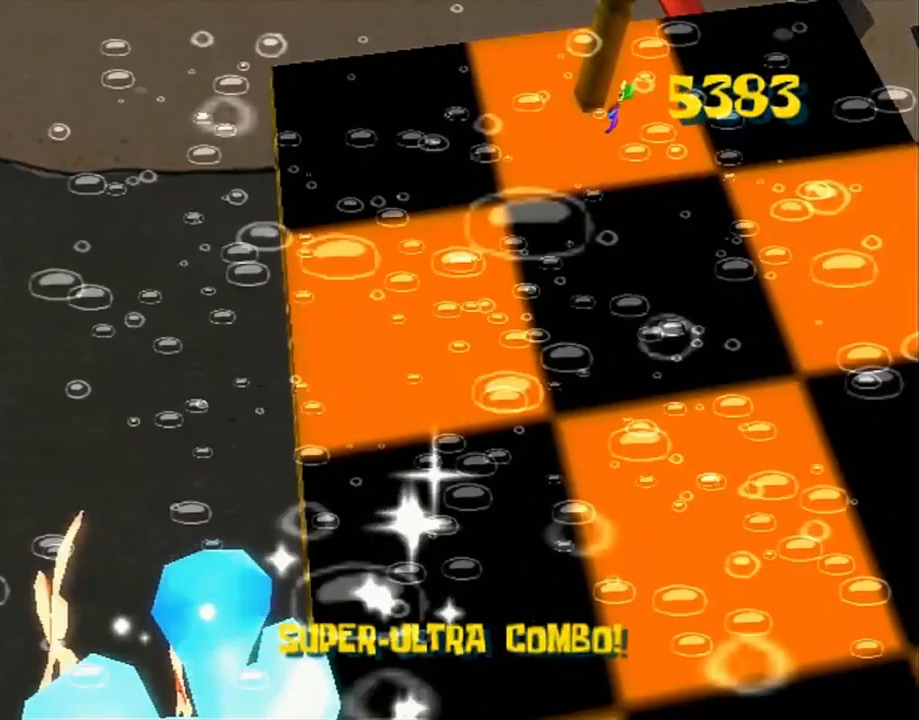
{"buttons": [], "left_stick": "center", "right_stick": "center", "button_events": [[50, "B", "down"], [50, "L1", "down"], [200, "B", "up"], [233, "L1", "up"]]}
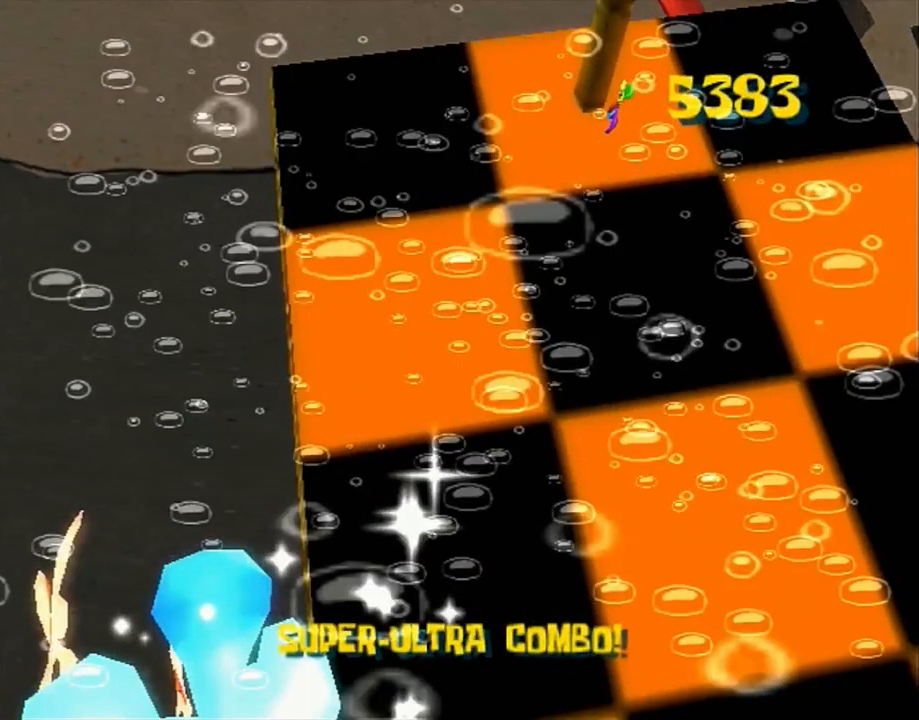
{"buttons": [], "left_stick": "left", "right_stick": "center", "button_events": [[283, "A", "down"], [350, "A", "up"]]}
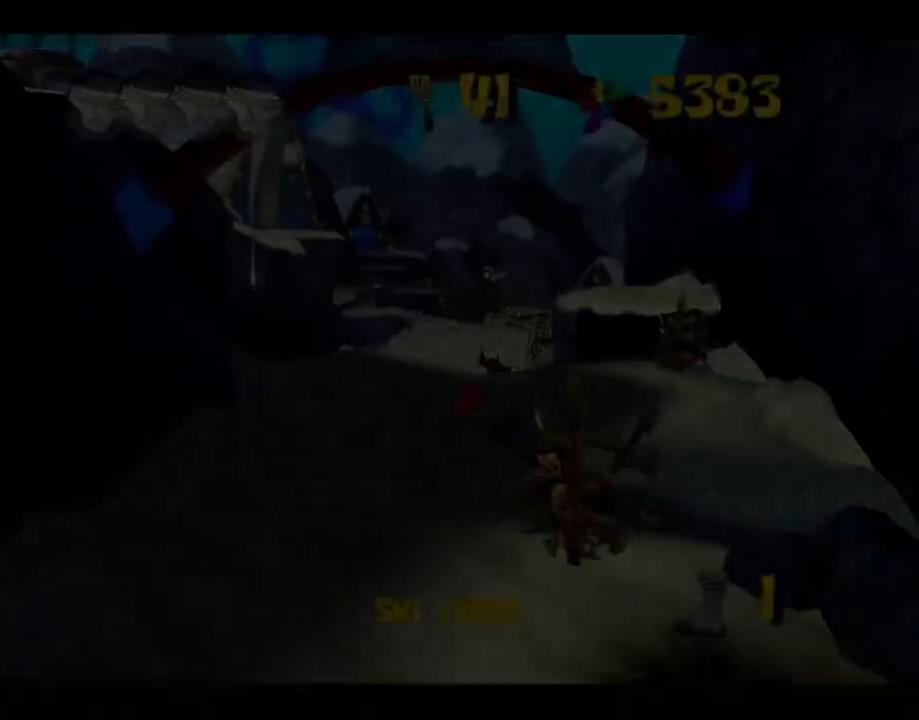
{"buttons": [], "left_stick": "left", "right_stick": "center", "button_events": [[183, "A", "down"], [233, "A", "up"], [300, "A", "down"], [350, "A", "up"], [433, "A", "down"], [483, "A", "up"]]}
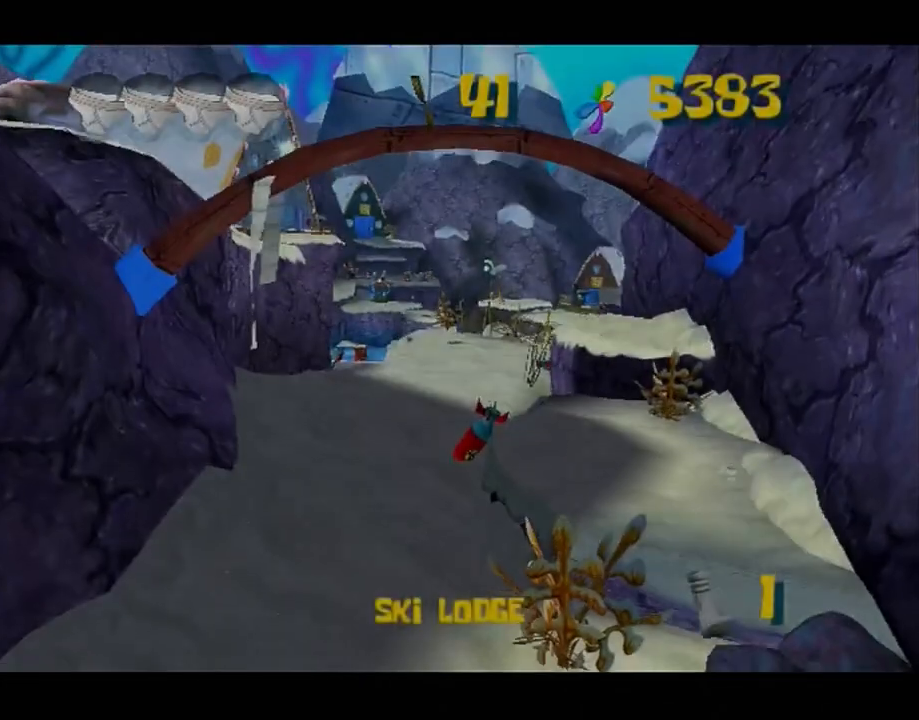
{"buttons": [], "left_stick": "left", "right_stick": "center", "button_events": [[67, "A", "down"], [117, "A", "up"], [200, "A", "down"], [267, "A", "up"], [333, "A", "down"], [383, "A", "up"]]}
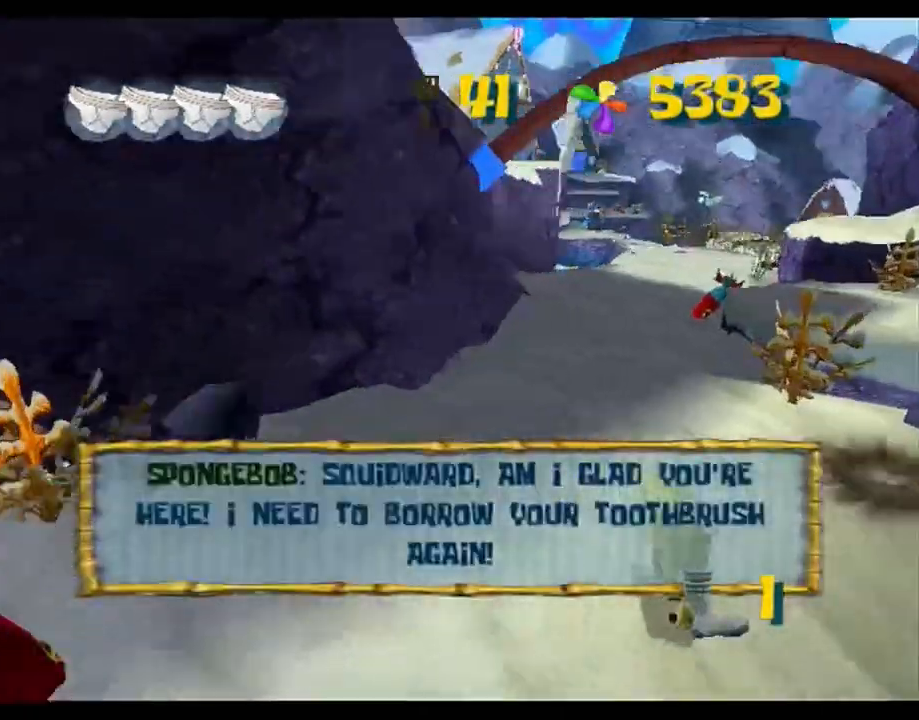
{"buttons": [], "left_stick": "left", "right_stick": "left", "button_events": [[67, "B", "down"], [150, "B", "up"]]}
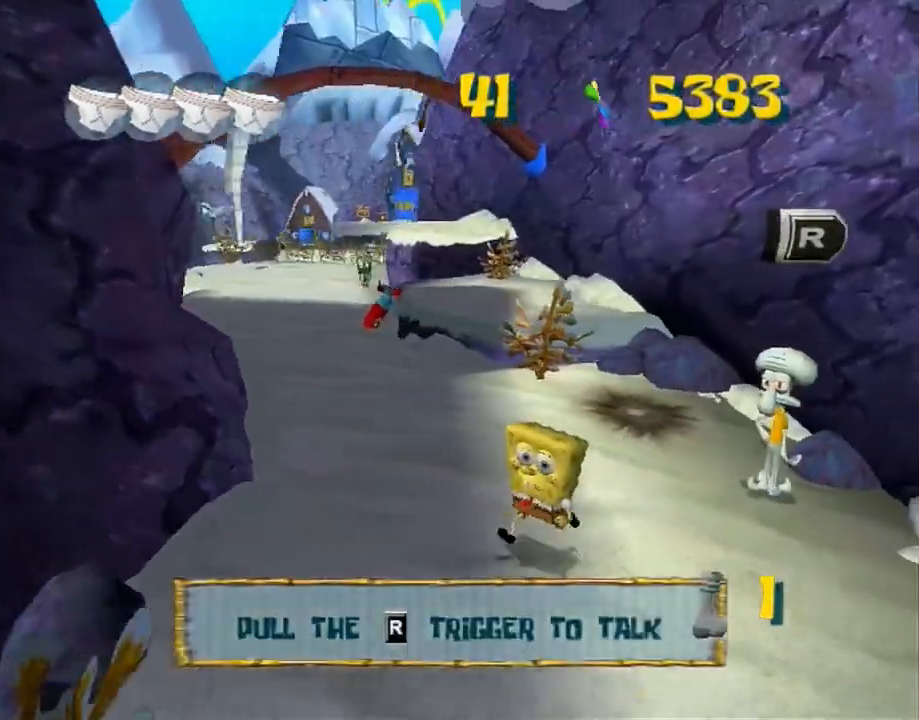
{"buttons": [], "left_stick": "left", "right_stick": "center", "button_events": []}
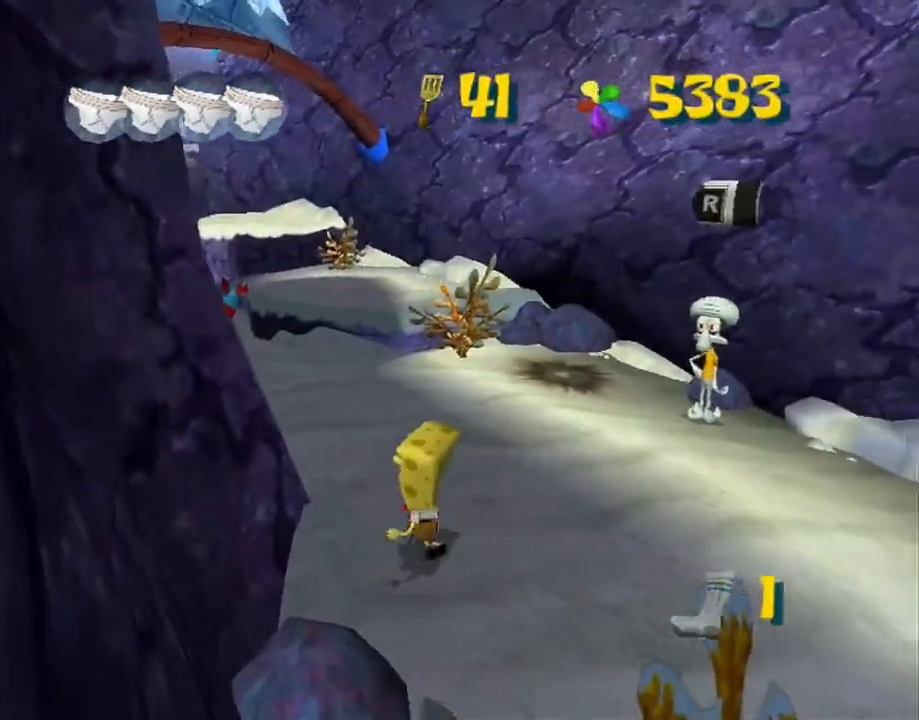
{"buttons": [], "left_stick": "center", "right_stick": "center", "button_events": [[183, "B", "down"], [183, "L1", "down"], [317, "B", "up"], [333, "L1", "up"]]}
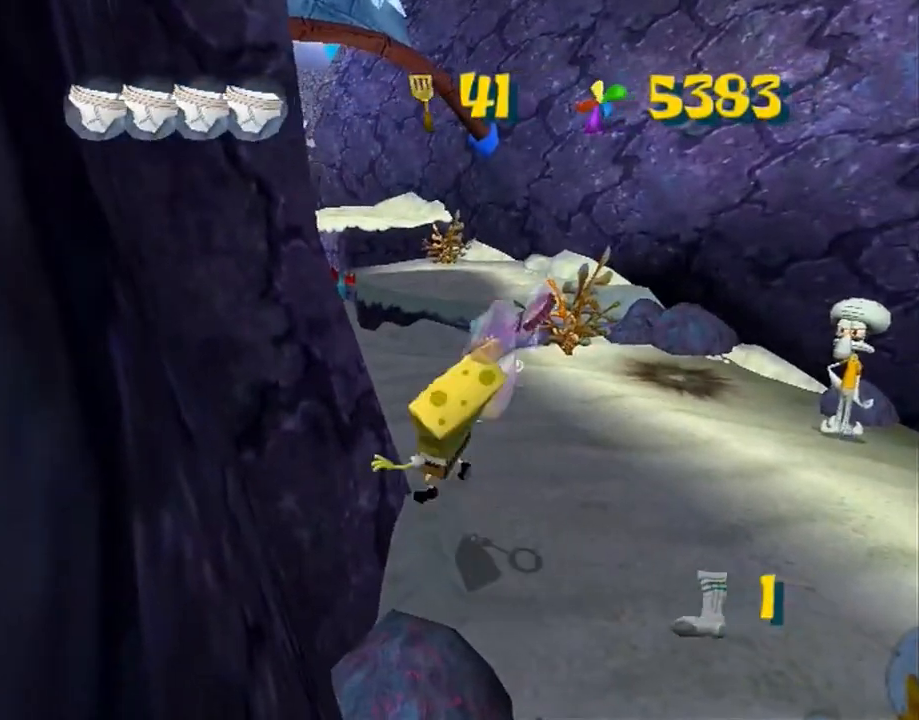
{"buttons": [], "left_stick": "up", "right_stick": "center", "button_events": []}
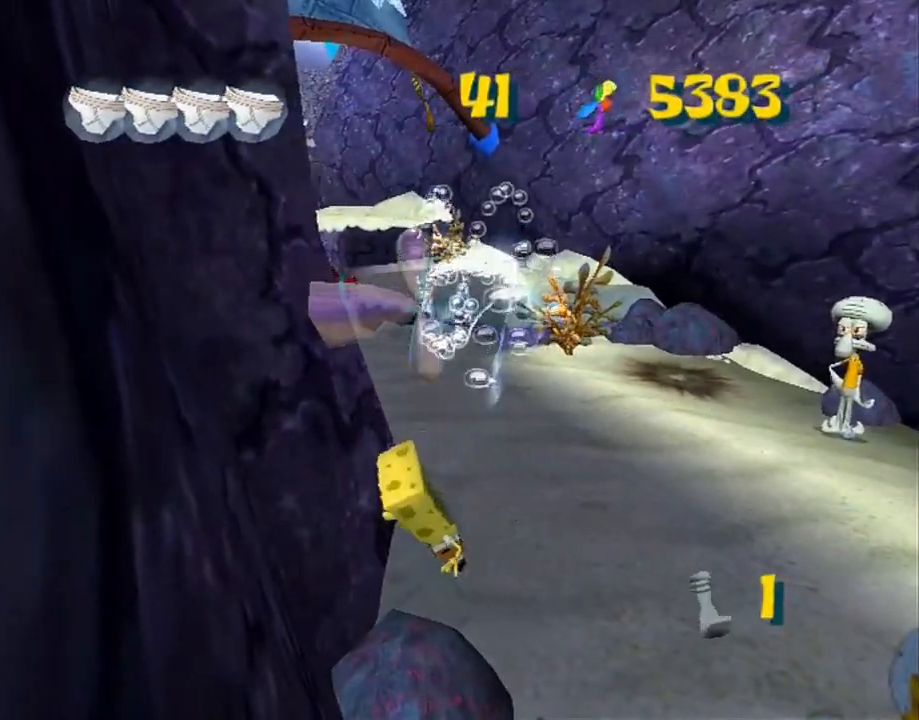
{"buttons": ["B", "L1"], "left_stick": "up", "right_stick": "center", "button_events": [[317, "B", "down"], [317, "L1", "down"]]}
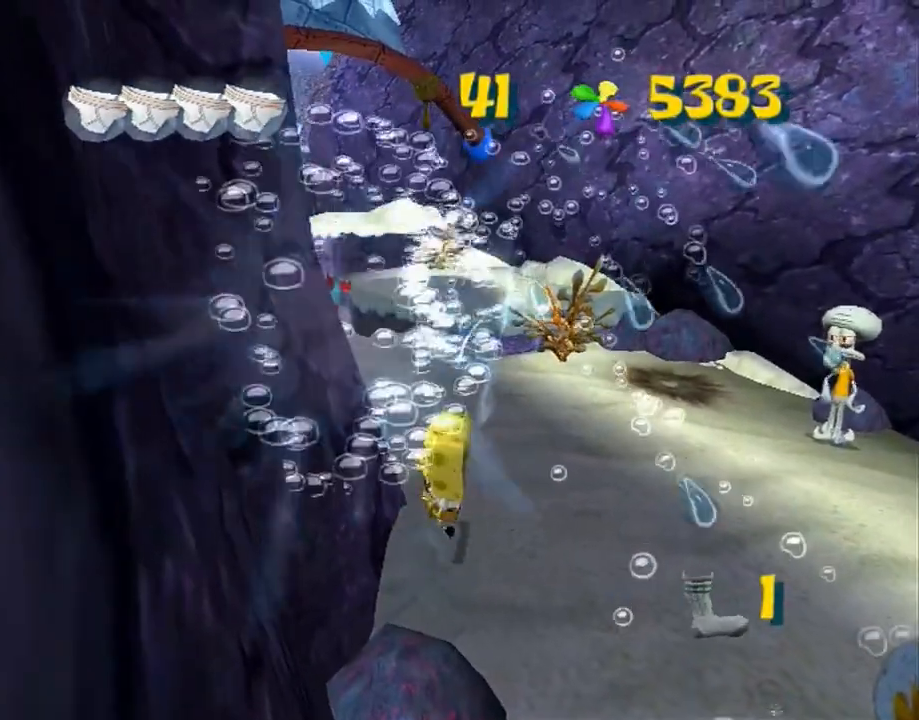
{"buttons": [], "left_stick": "up-left", "right_stick": "right", "button_events": [[83, "B", "up"], [283, "L1", "up"]]}
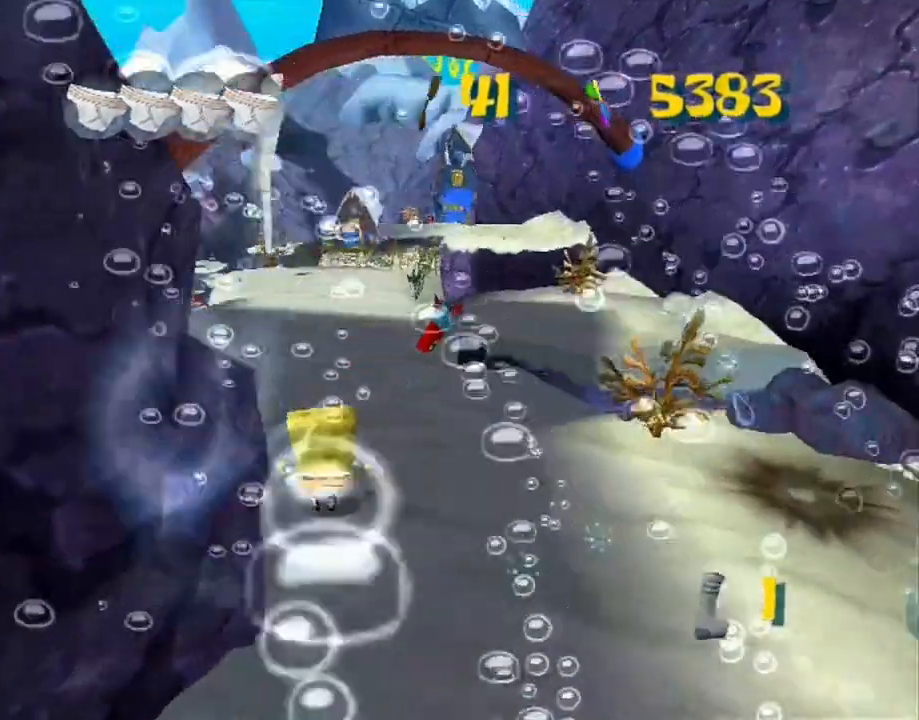
{"buttons": [], "left_stick": "up", "right_stick": "right", "button_events": []}
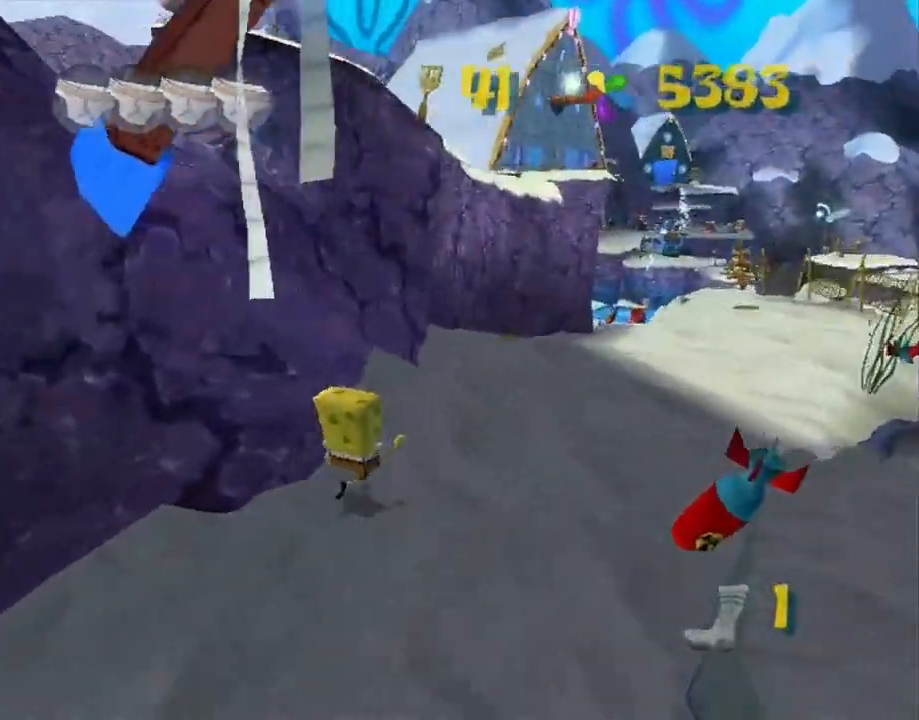
{"buttons": [], "left_stick": "up", "right_stick": "center", "button_events": []}
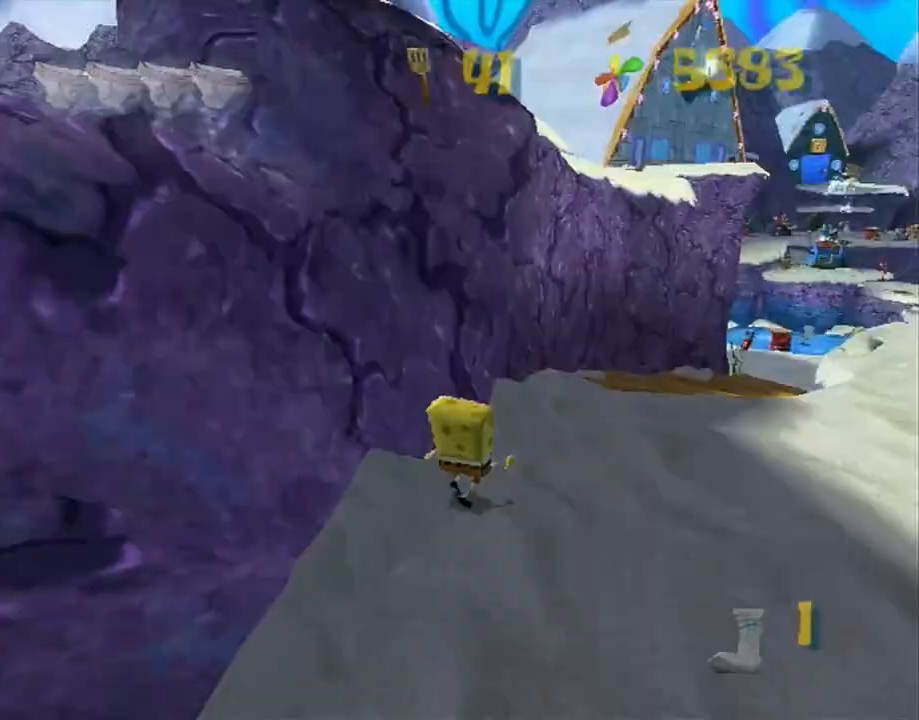
{"buttons": [], "left_stick": "up-left", "right_stick": "center", "button_events": []}
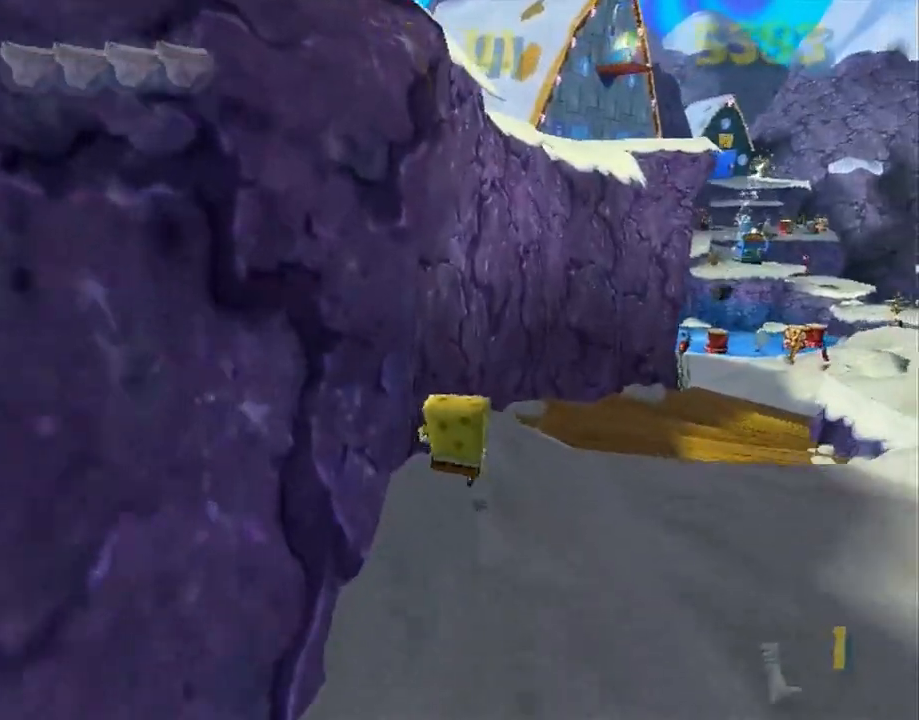
{"buttons": [], "left_stick": "up", "right_stick": "center", "button_events": []}
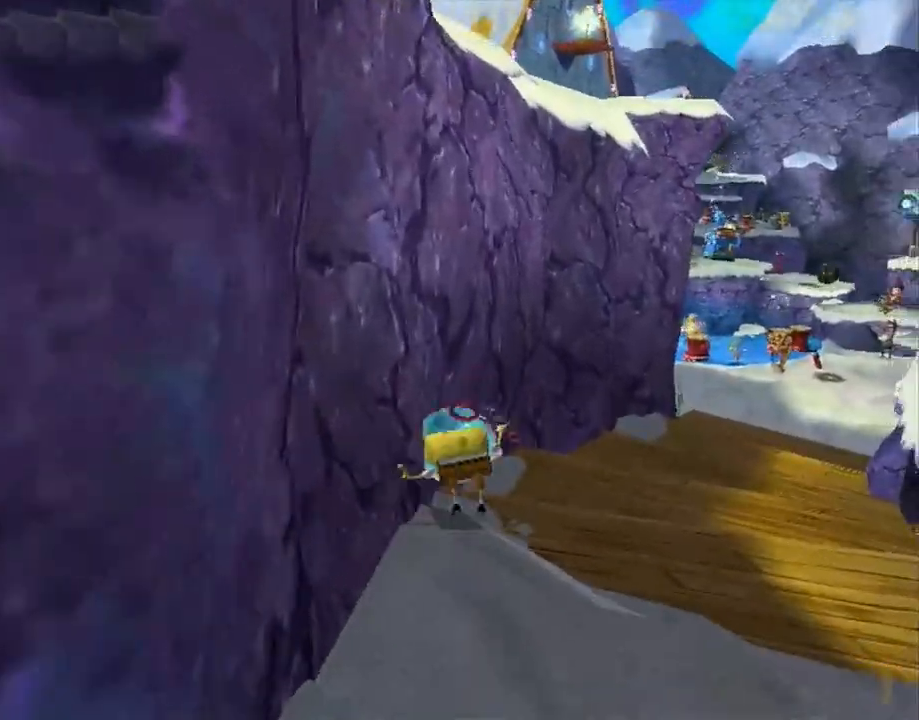
{"buttons": [], "left_stick": "up-left", "right_stick": "center", "button_events": []}
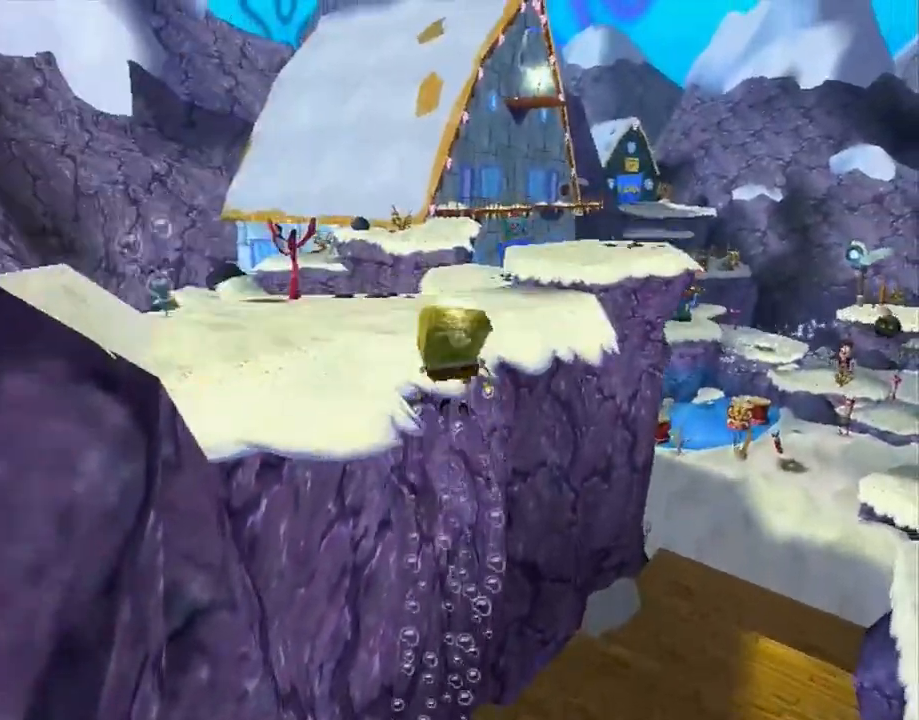
{"buttons": [], "left_stick": "up", "right_stick": "center", "button_events": []}
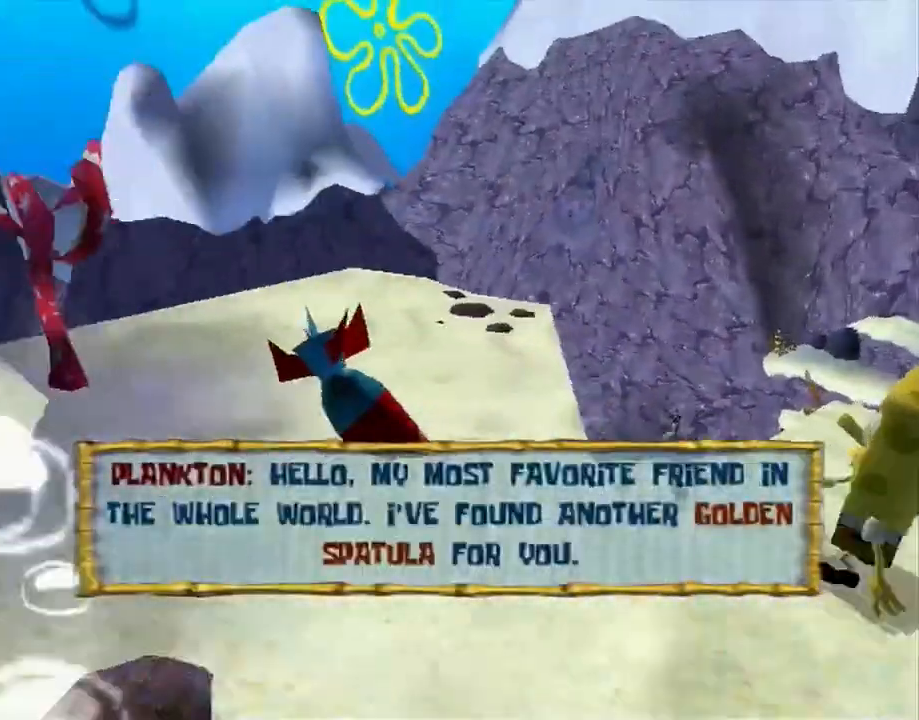
{"buttons": ["A"], "left_stick": "up-right", "right_stick": "center", "button_events": [[50, "B", "down"], [133, "B", "up"], [367, "B", "down"], [433, "A", "down"], [467, "B", "up"]]}
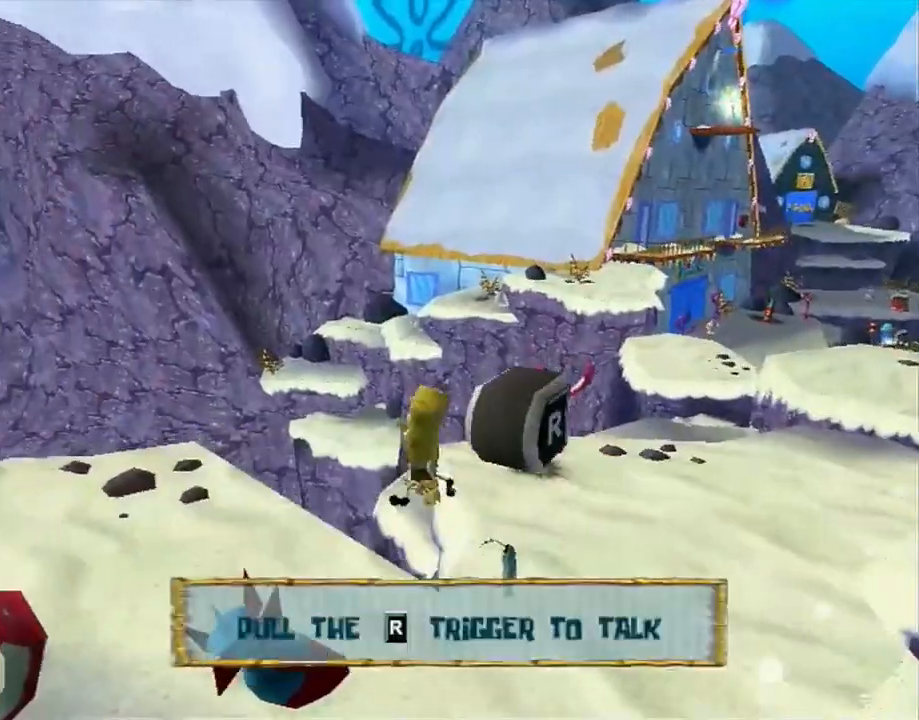
{"buttons": [], "left_stick": "up-right", "right_stick": "left", "button_events": [[117, "A", "up"]]}
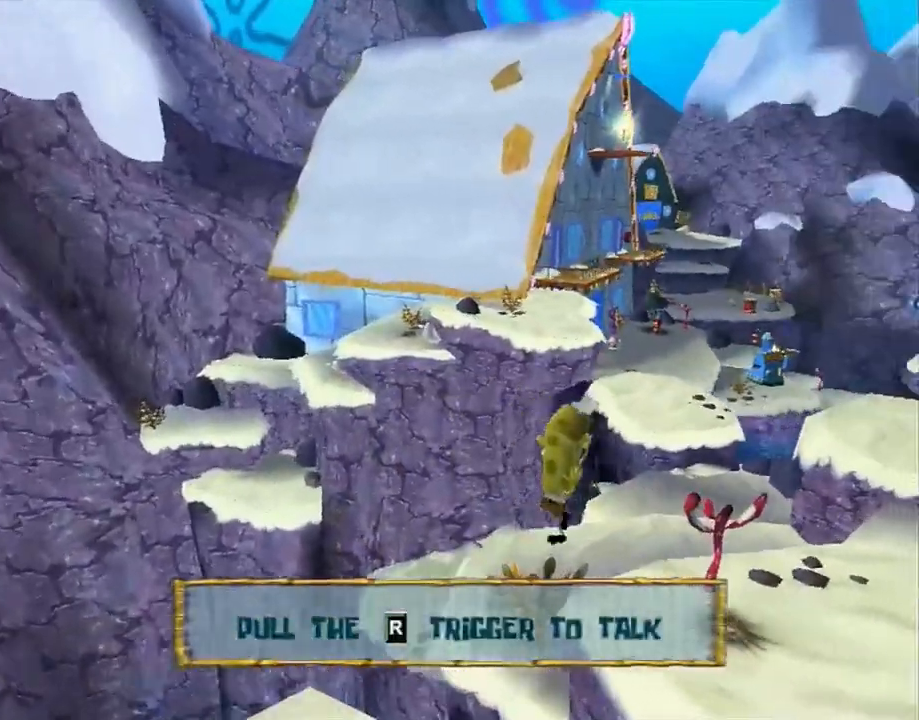
{"buttons": [], "left_stick": "up-right", "right_stick": "center", "button_events": []}
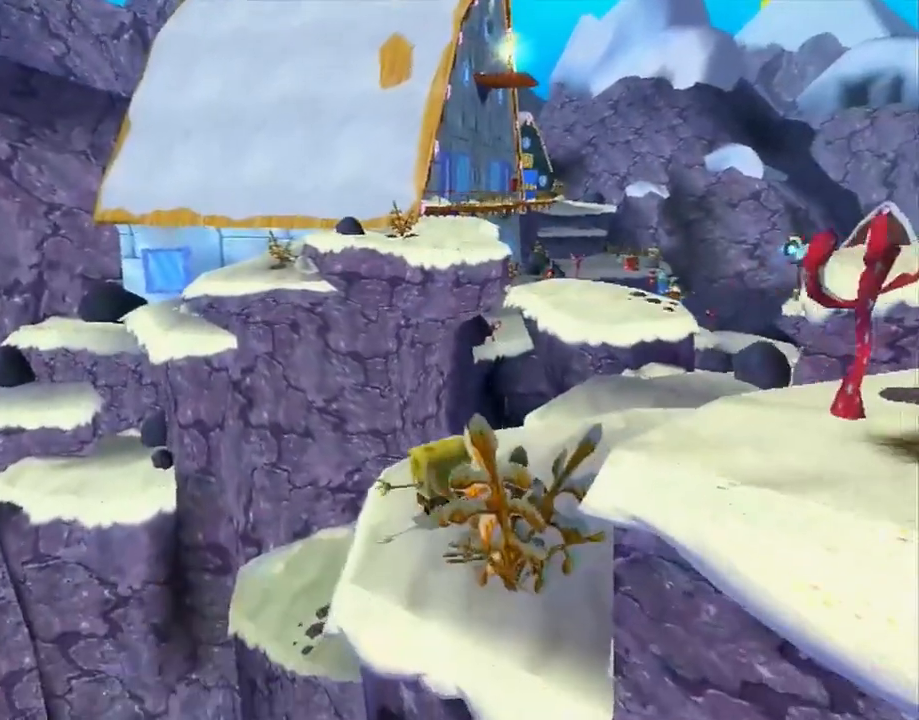
{"buttons": [], "left_stick": "up-right", "right_stick": "center", "button_events": [[233, "A", "down"], [483, "A", "up"]]}
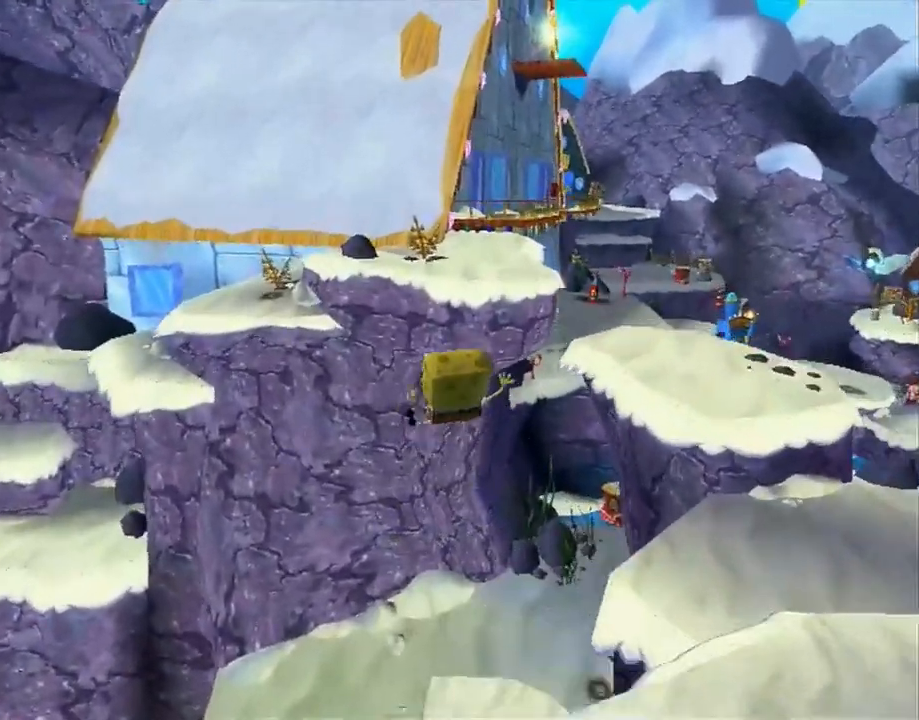
{"buttons": [], "left_stick": "up", "right_stick": "left", "button_events": [[217, "A", "down"], [383, "A", "up"]]}
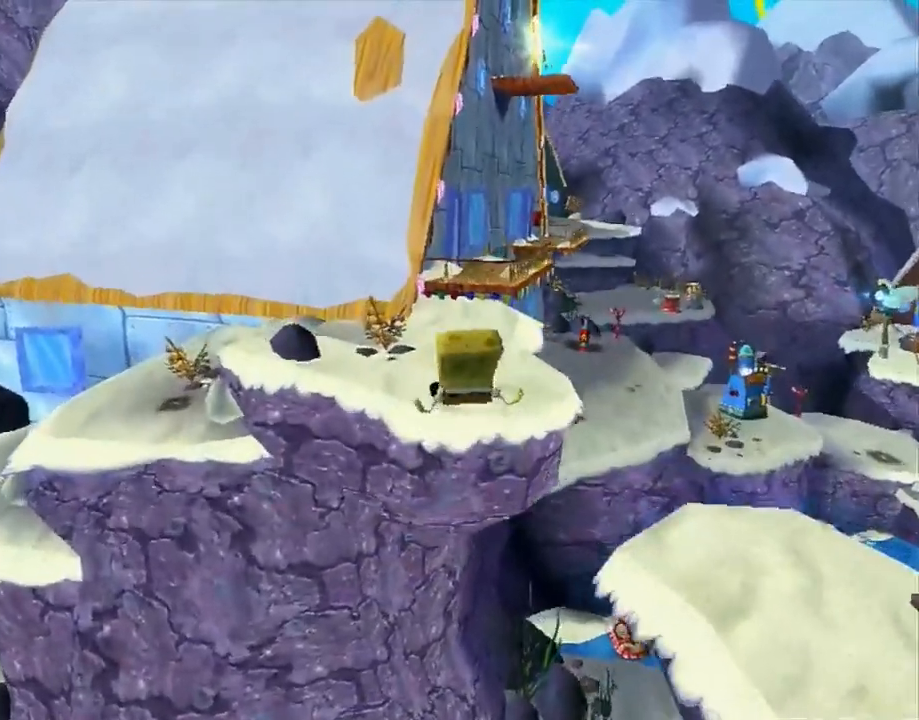
{"buttons": [], "left_stick": "up", "right_stick": "center", "button_events": []}
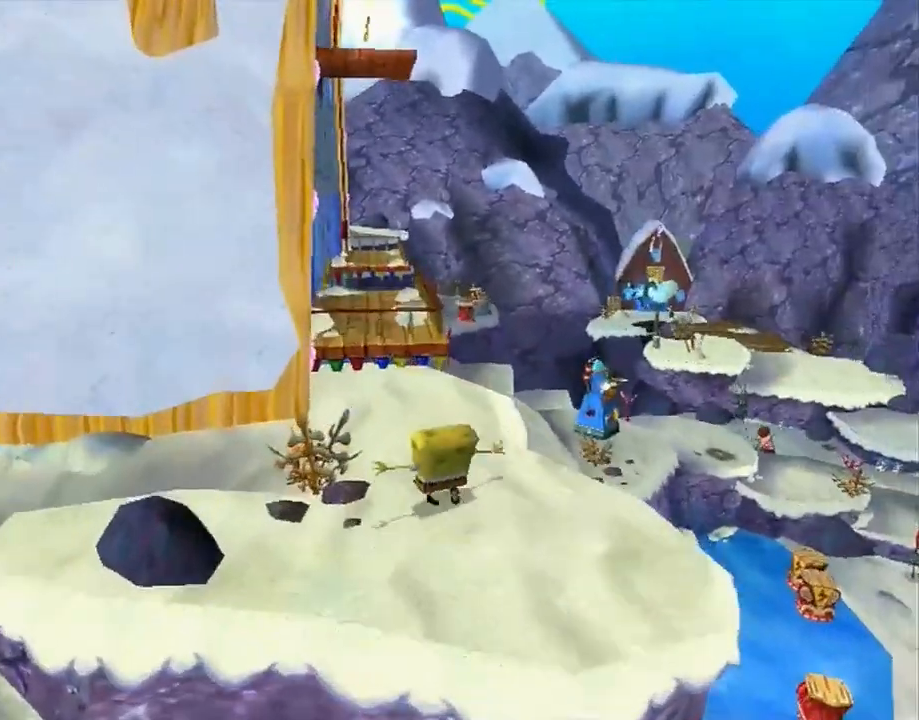
{"buttons": [], "left_stick": "center", "right_stick": "center", "button_events": [[117, "A", "down"], [400, "A", "up"]]}
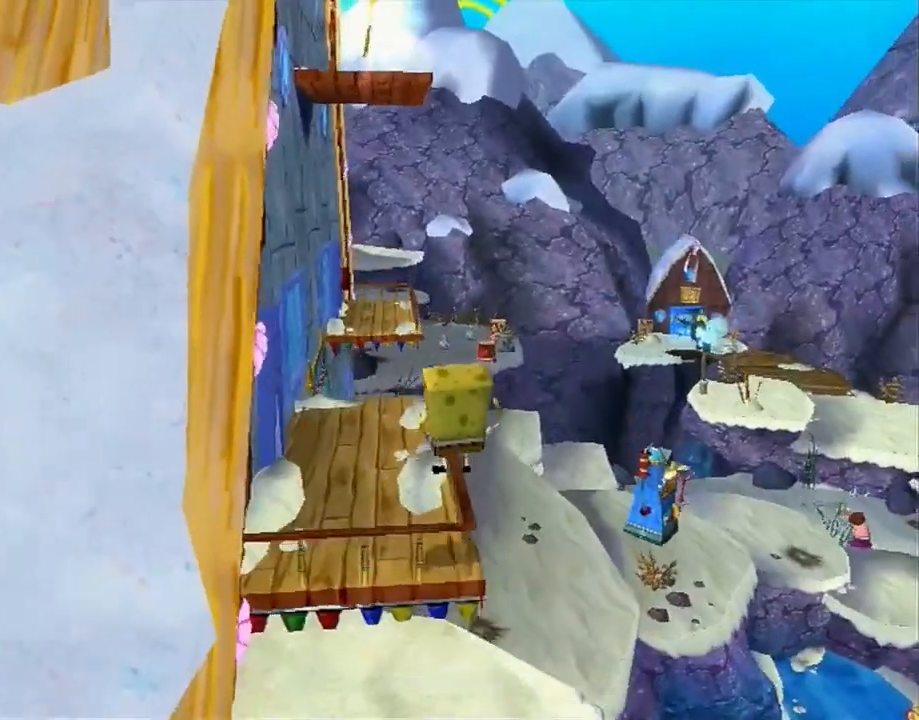
{"buttons": [], "left_stick": "center", "right_stick": "center", "button_events": [[450, "Y", "down"], [500, "Y", "up"]]}
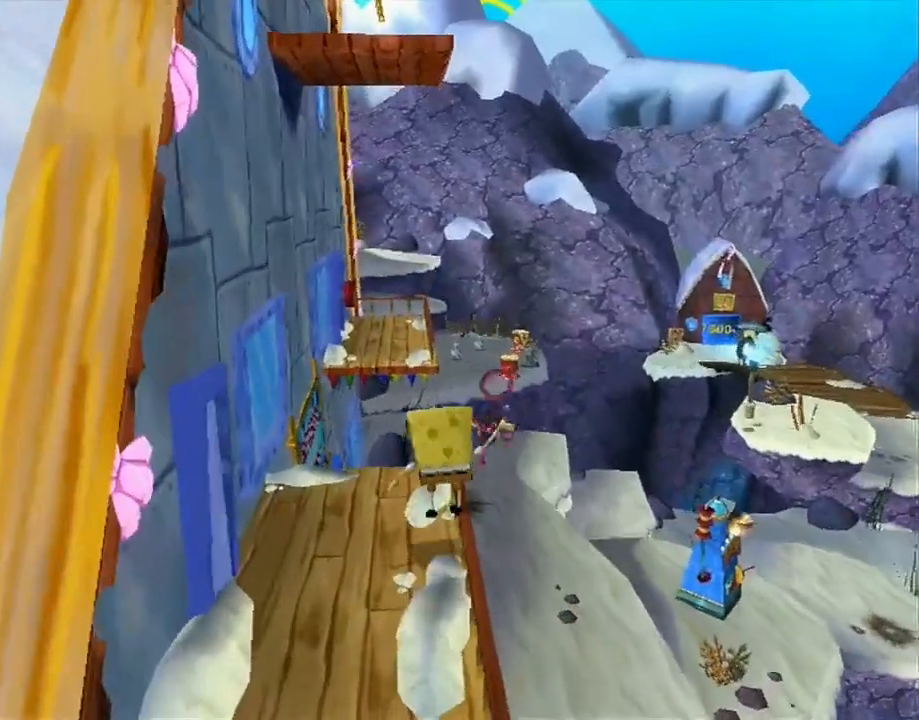
{"buttons": [], "left_stick": "left", "right_stick": "left", "button_events": []}